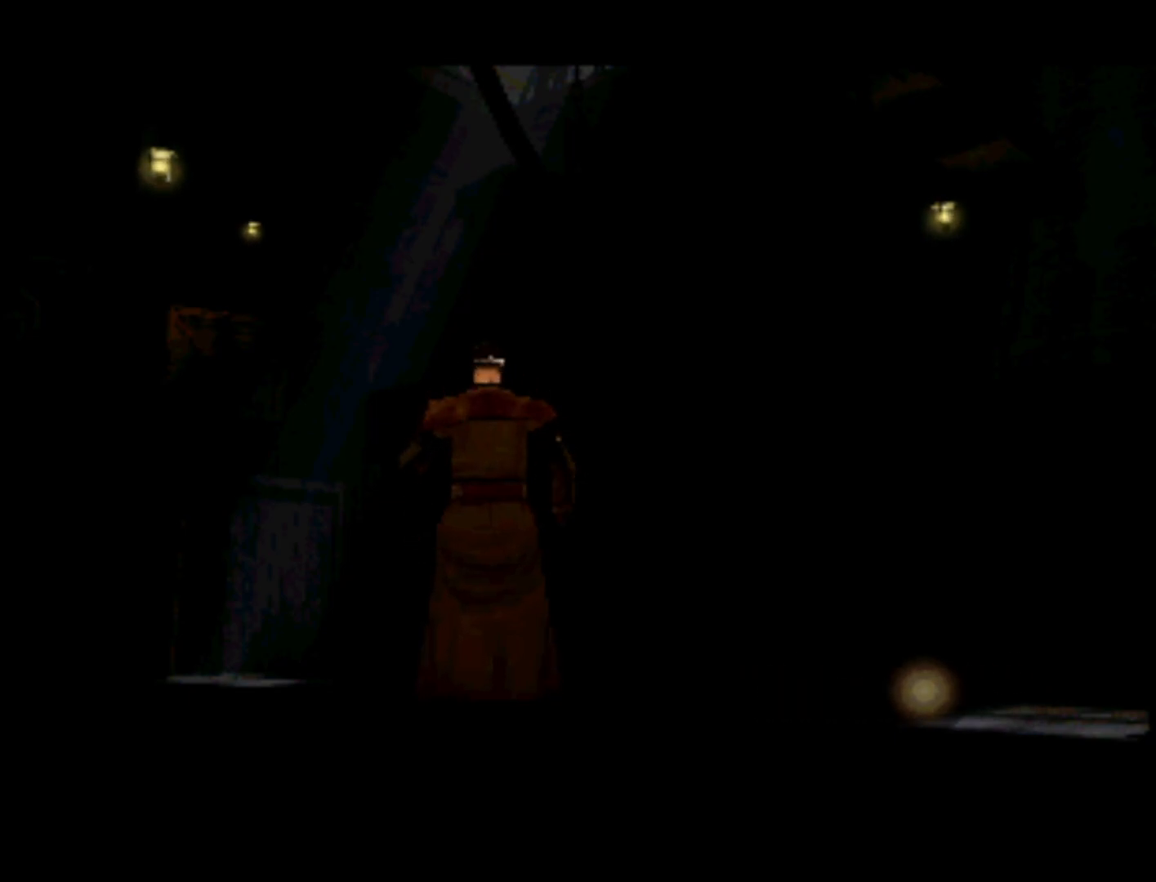
Gameplay with a controller (PlayStation layout); each line is a JSON object with the inputs held at the frame after it. "events" lists button and stick changes between this image and that frame as [ms after this image, input, new state], when the widget could be followed in between. Not read: L3 R3.
{"buttons": [], "left_stick": "center", "right_stick": "center", "events": [[100, "DPAD_LEFT", "down"], [267, "DPAD_LEFT", "up"]]}
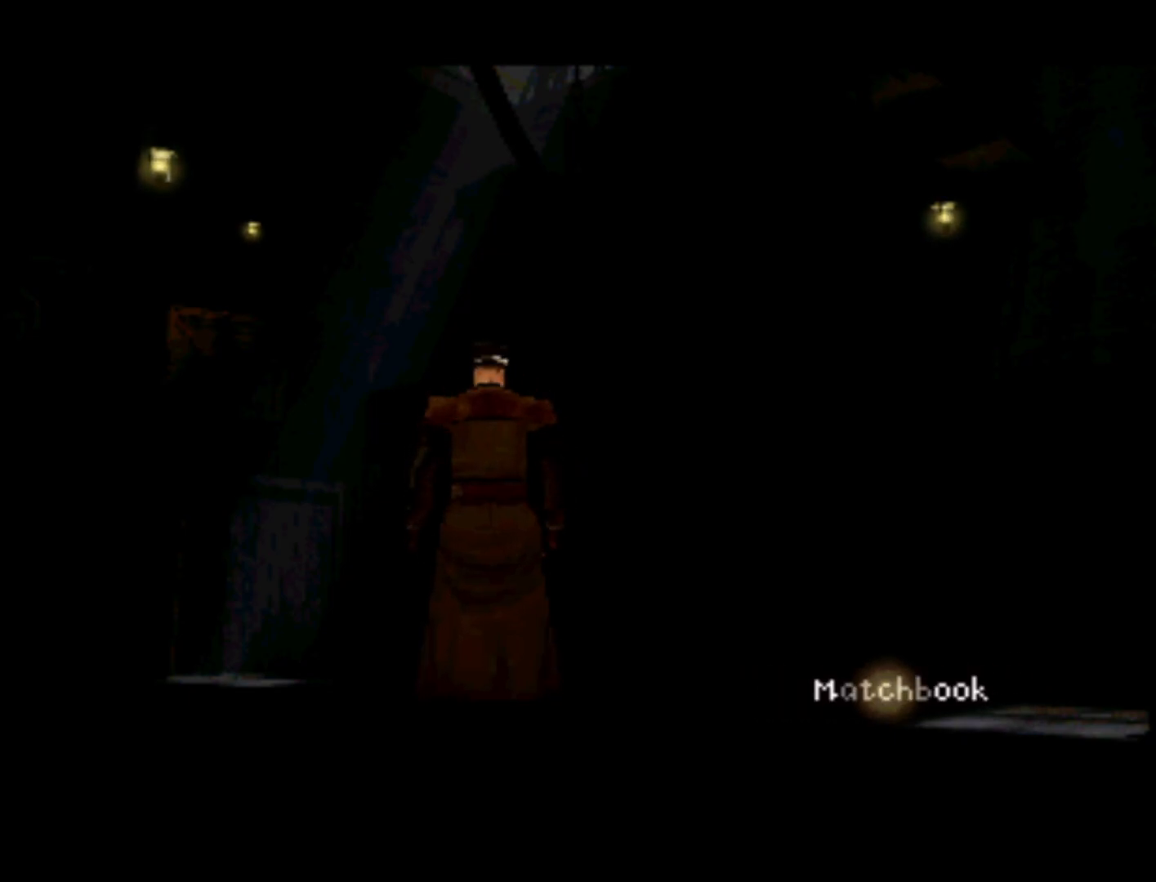
{"buttons": ["DPAD_LEFT"], "left_stick": "center", "right_stick": "center", "events": [[233, "DPAD_LEFT", "down"]]}
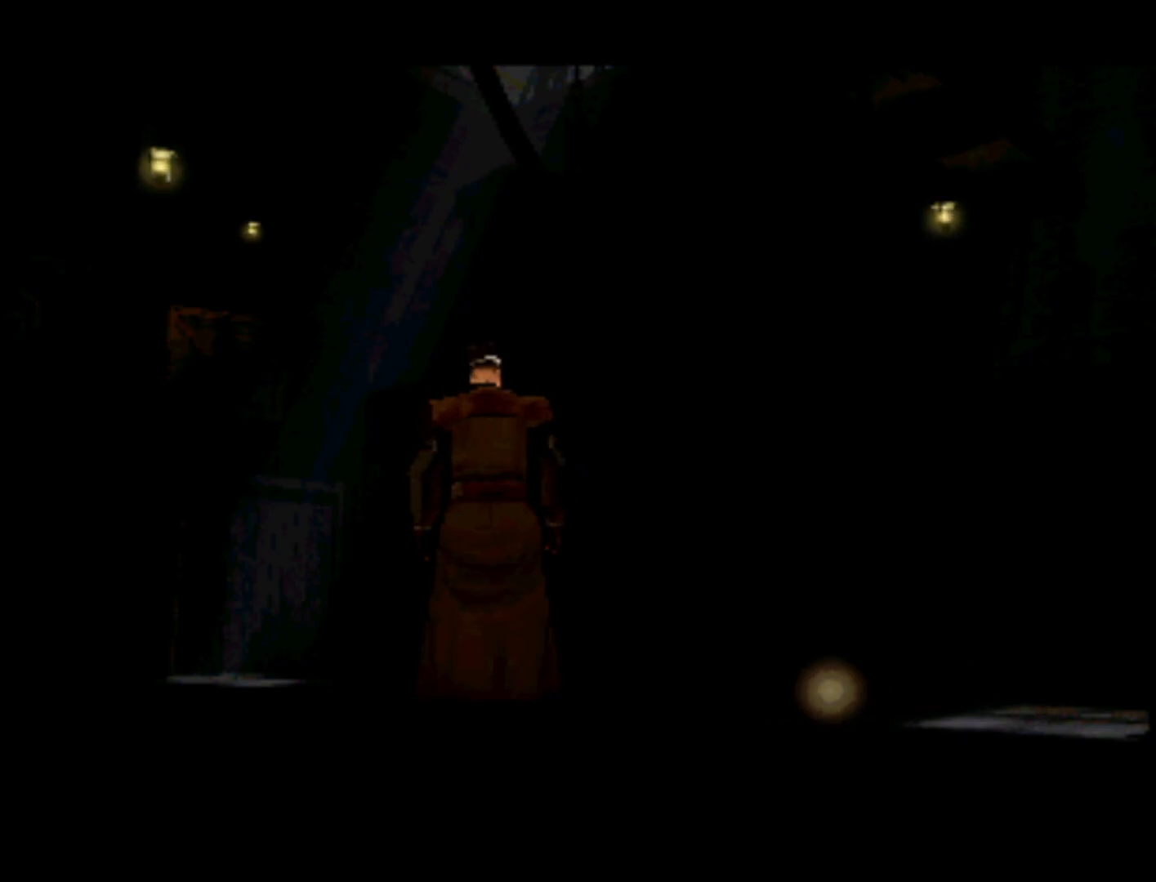
{"buttons": [], "left_stick": "center", "right_stick": "center", "events": [[100, "DPAD_LEFT", "up"]]}
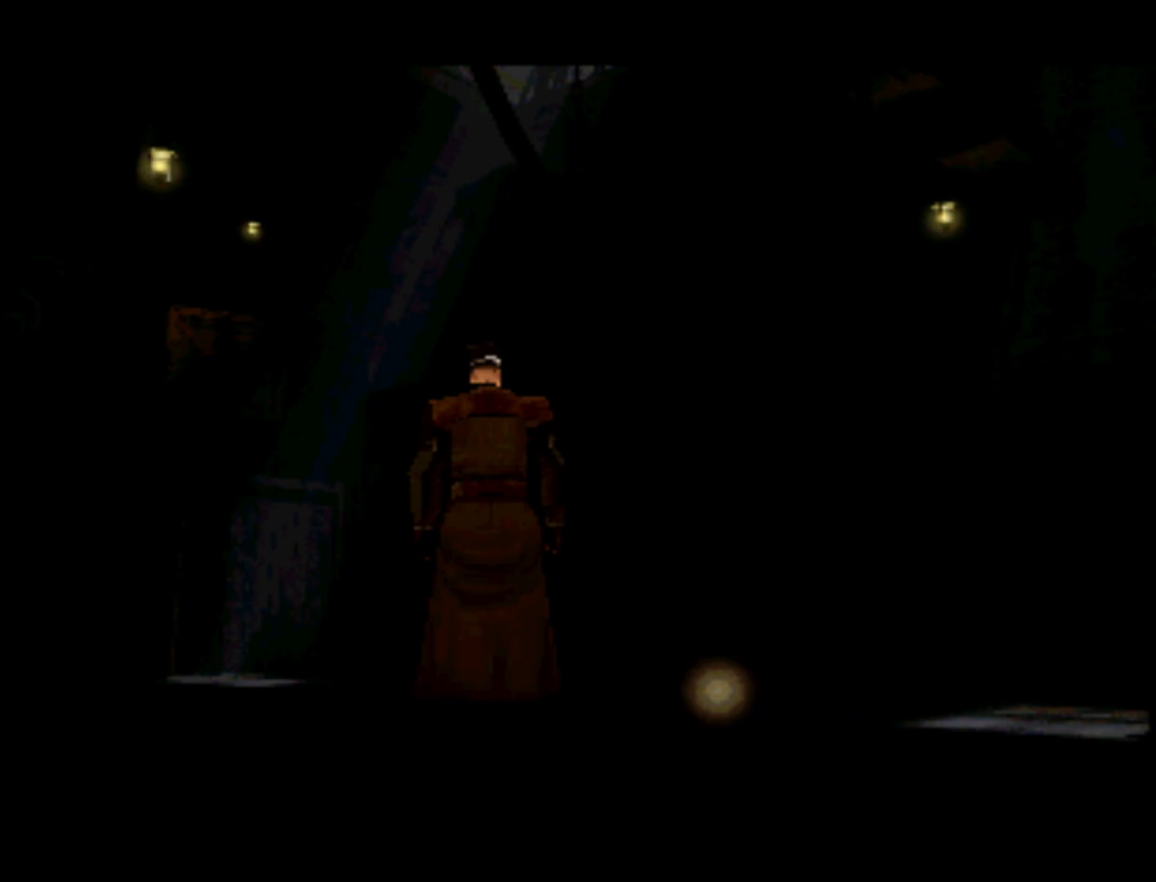
{"buttons": ["DPAD_RIGHT"], "left_stick": "center", "right_stick": "center", "events": [[267, "DPAD_RIGHT", "down"]]}
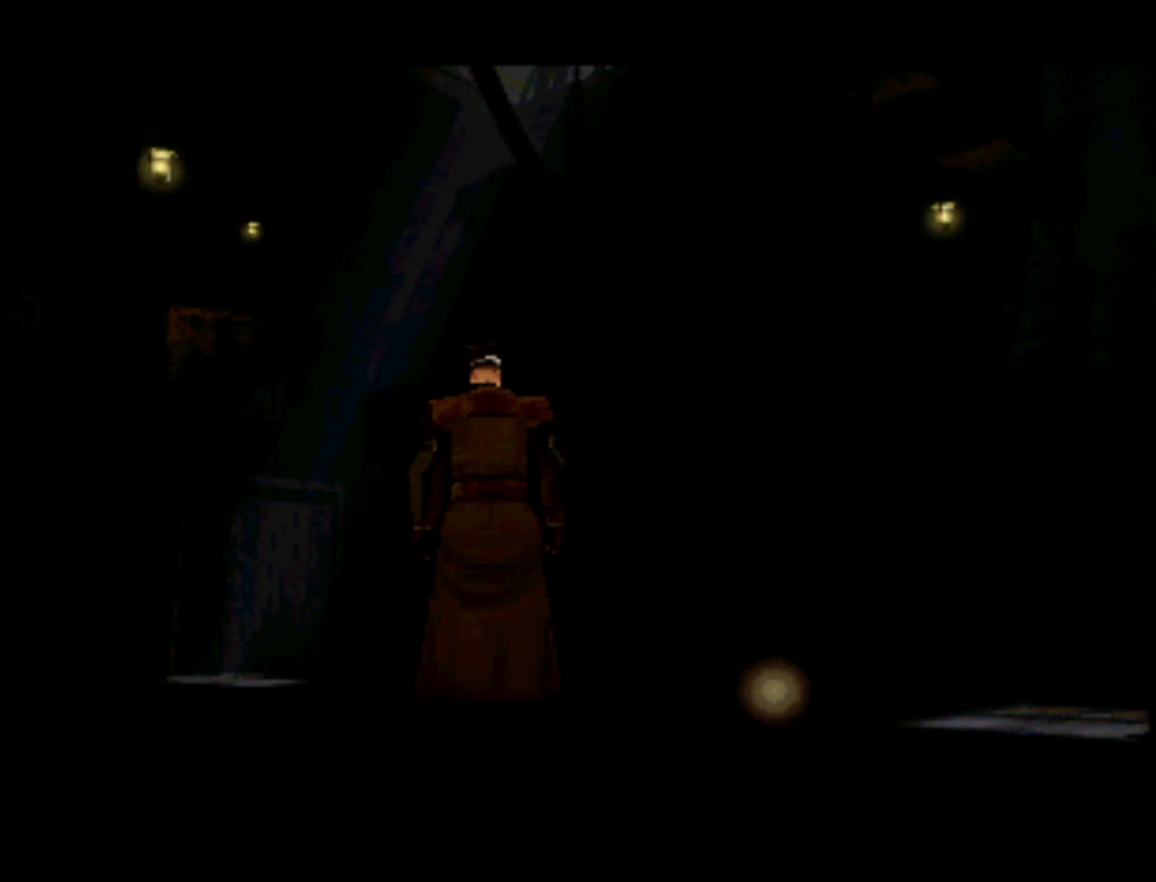
{"buttons": [], "left_stick": "center", "right_stick": "center", "events": [[167, "DPAD_RIGHT", "up"]]}
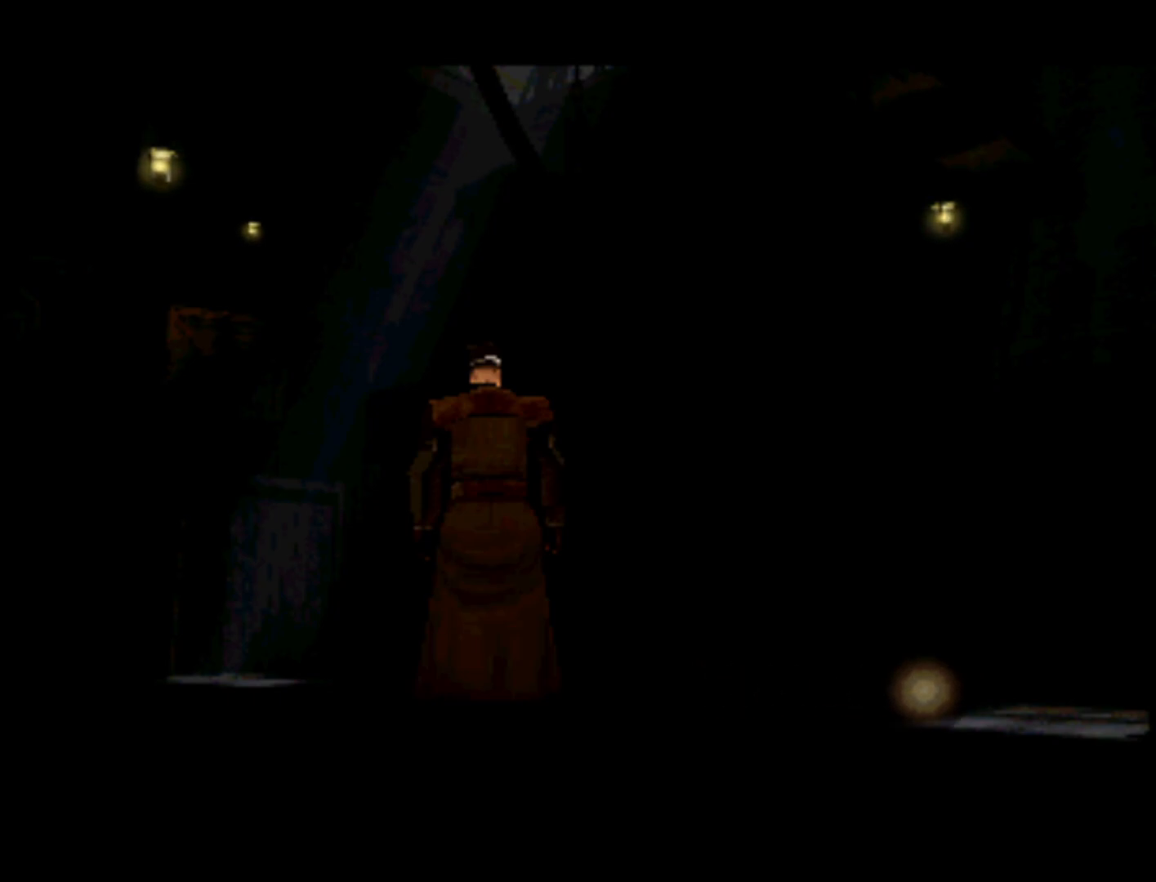
{"buttons": [], "left_stick": "center", "right_stick": "center", "events": [[33, "DPAD_LEFT", "down"], [233, "DPAD_LEFT", "up"]]}
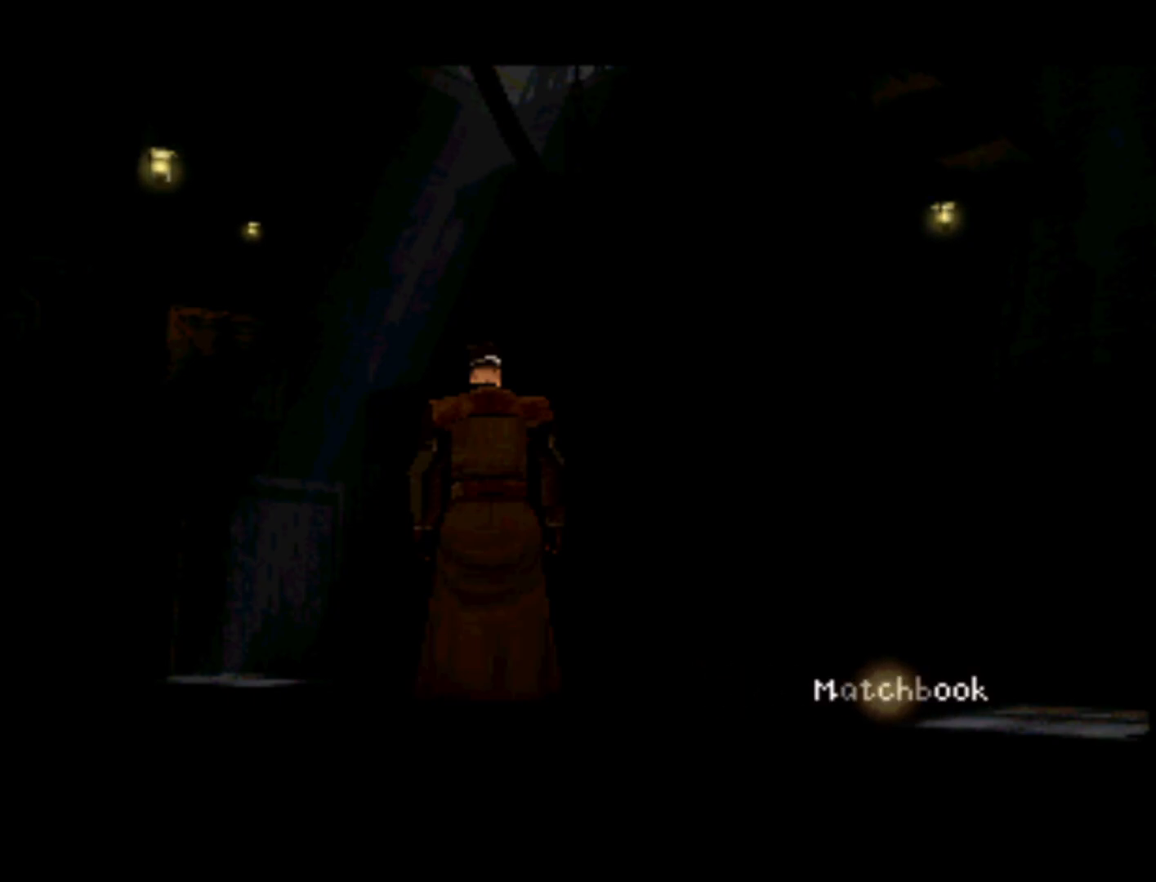
{"buttons": ["DPAD_LEFT"], "left_stick": "center", "right_stick": "center", "events": [[233, "DPAD_LEFT", "down"]]}
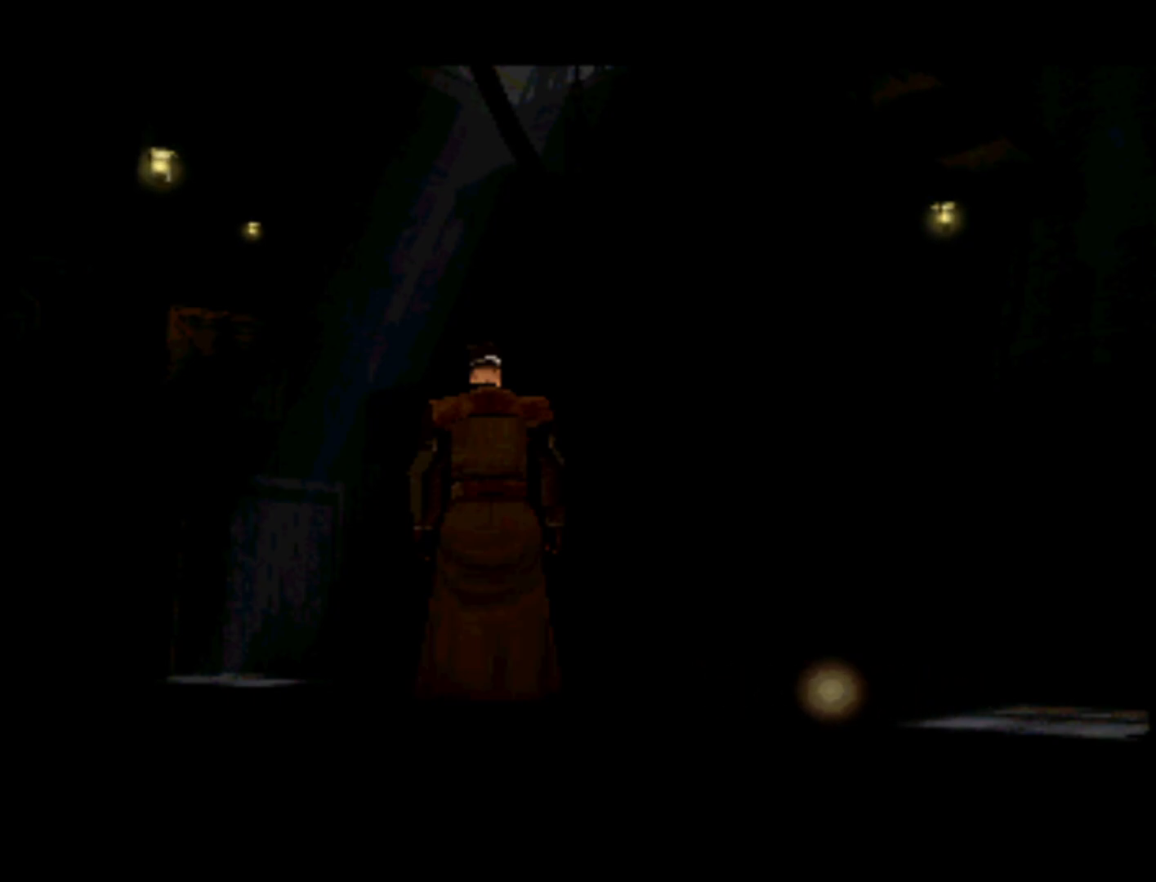
{"buttons": ["DPAD_RIGHT"], "left_stick": "center", "right_stick": "center", "events": [[67, "DPAD_LEFT", "up"], [267, "DPAD_RIGHT", "down"]]}
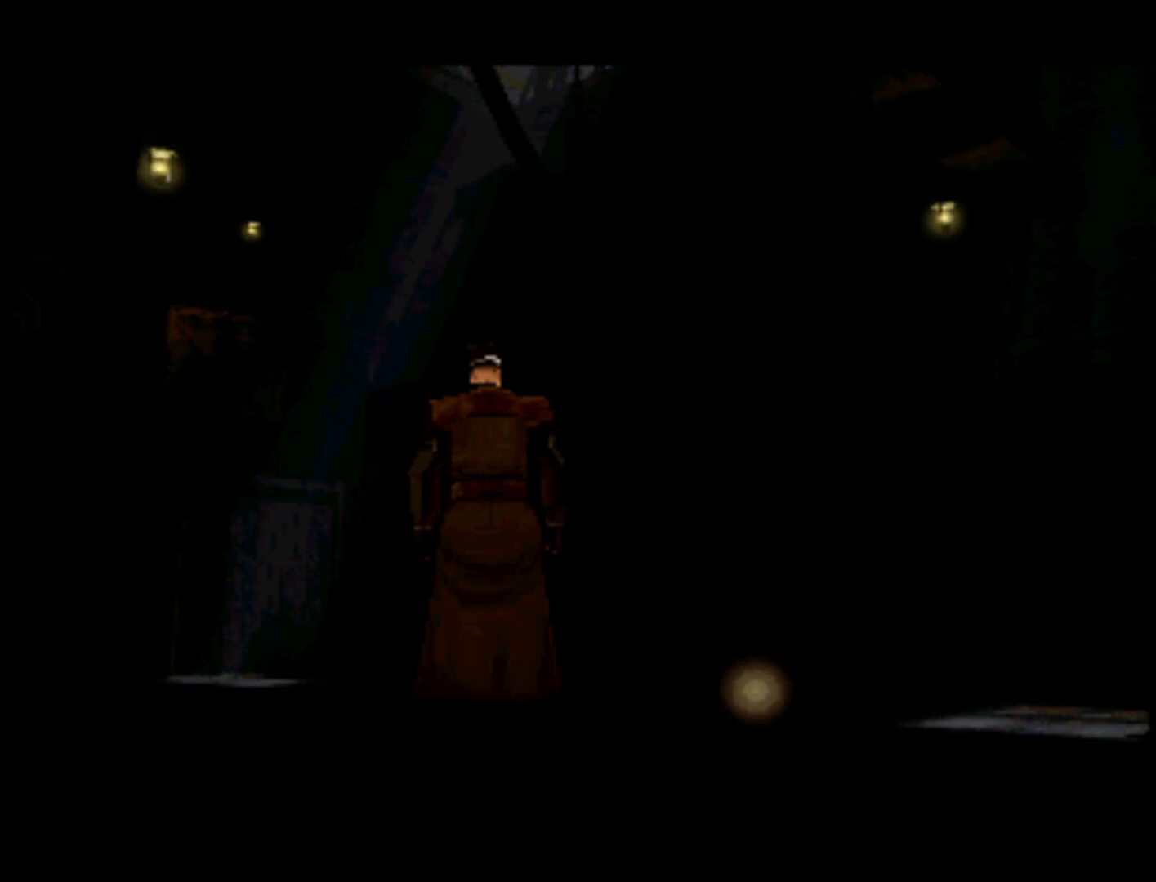
{"buttons": [], "left_stick": "center", "right_stick": "center", "events": [[167, "DPAD_RIGHT", "up"]]}
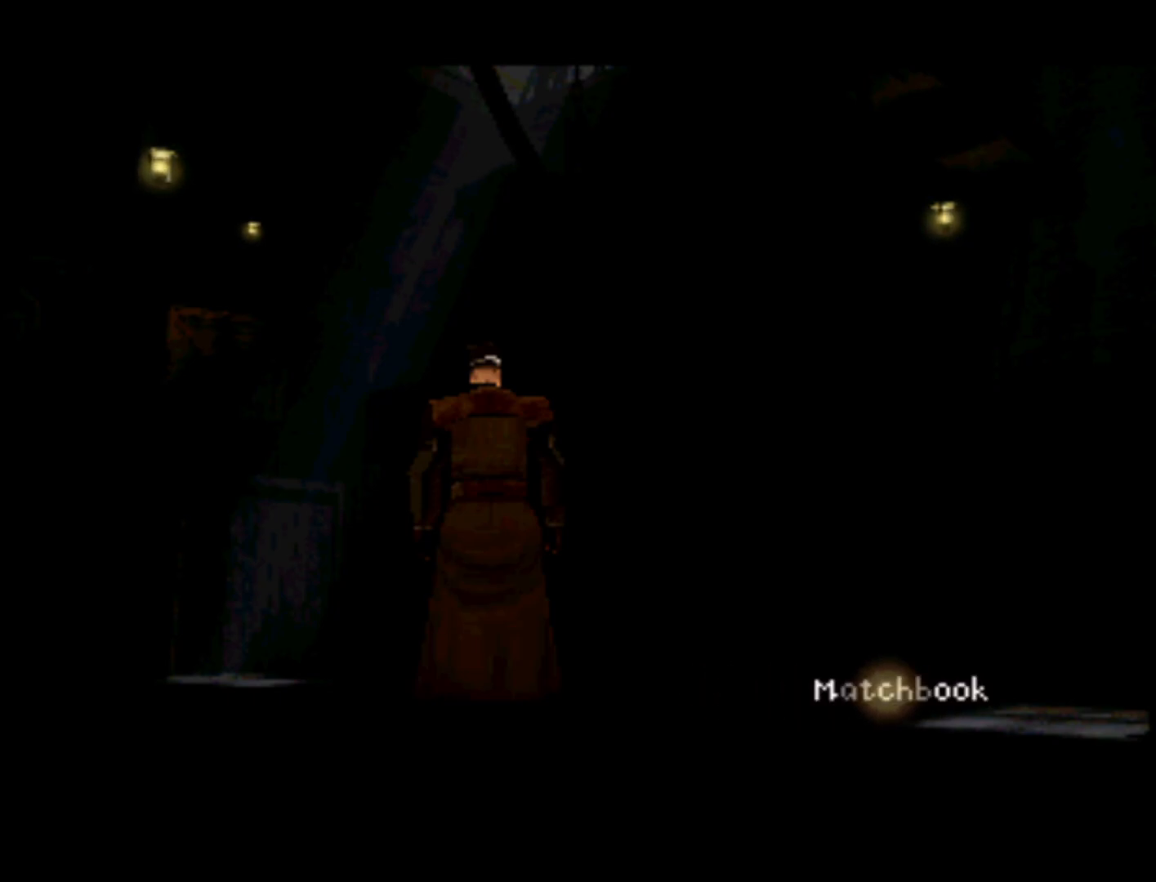
{"buttons": [], "left_stick": "center", "right_stick": "center", "events": []}
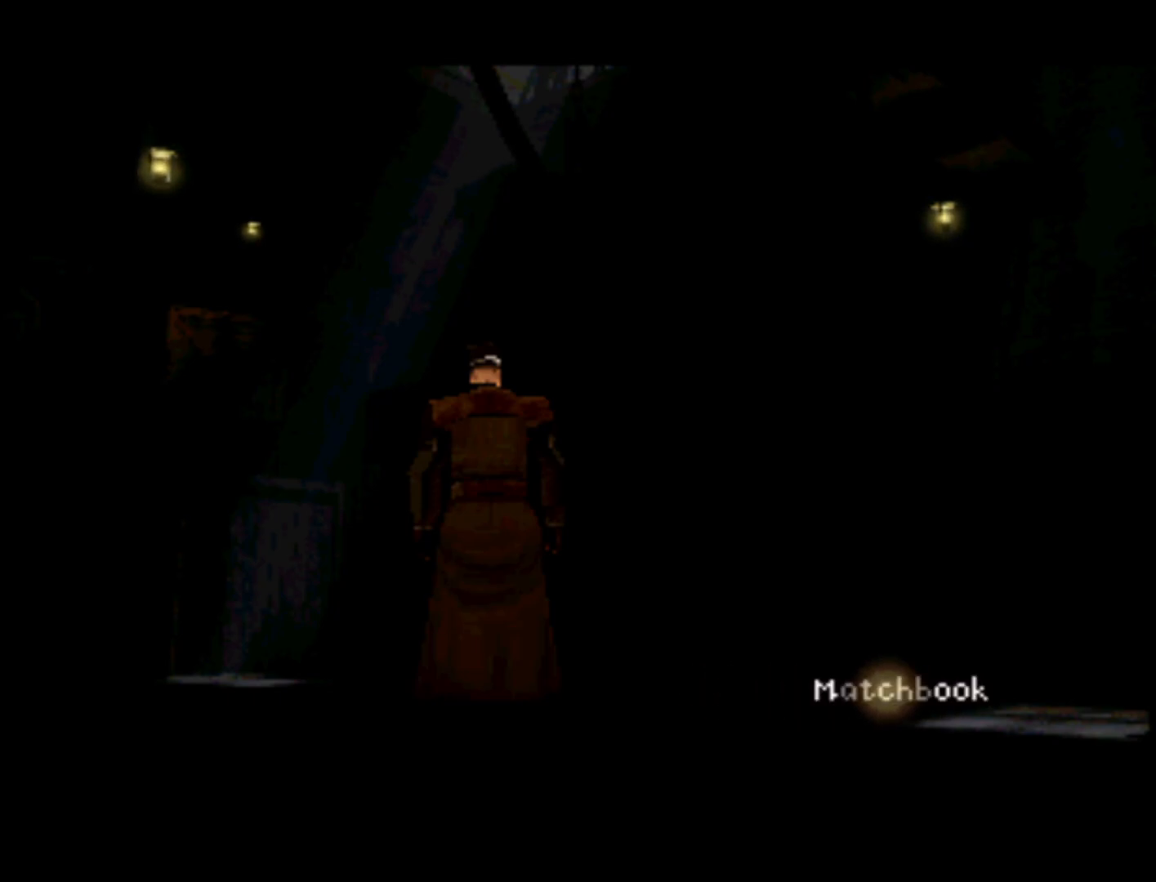
{"buttons": [], "left_stick": "center", "right_stick": "center", "events": []}
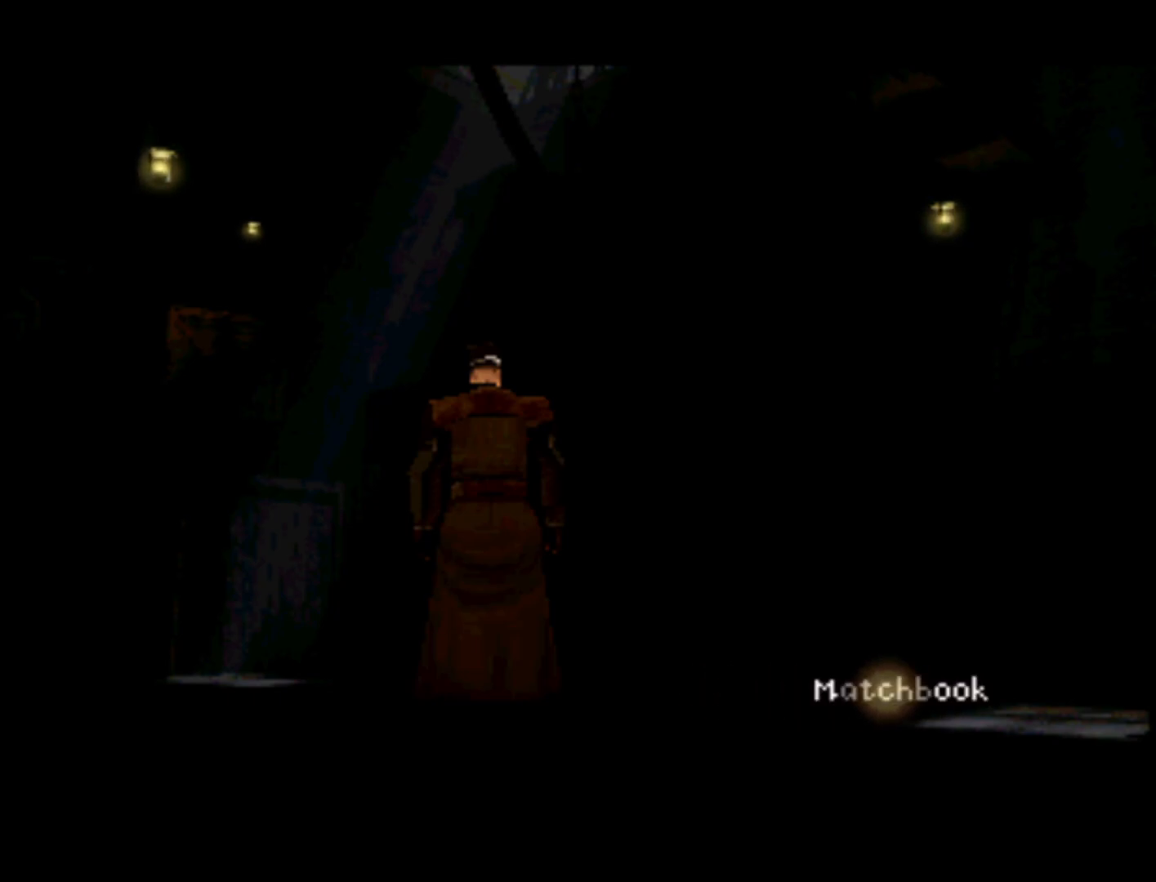
{"buttons": [], "left_stick": "center", "right_stick": "center", "events": []}
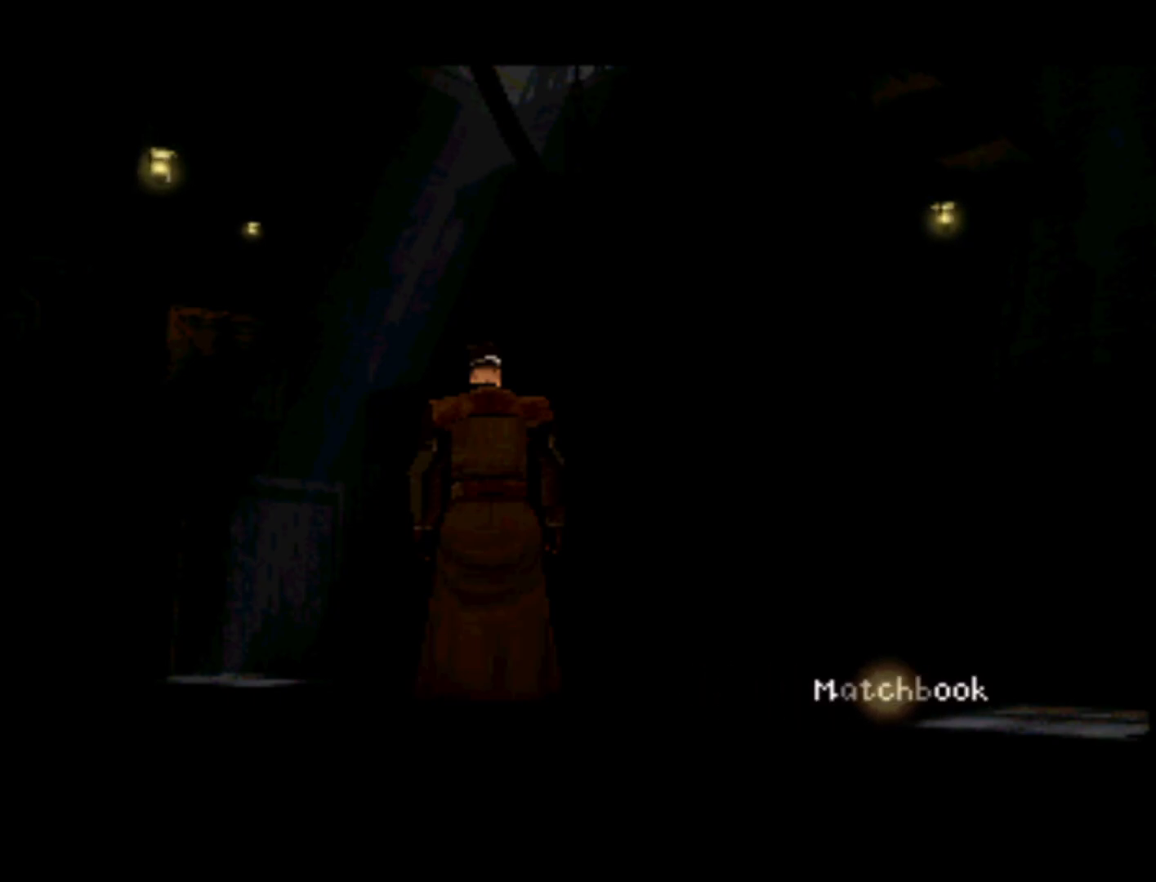
{"buttons": ["DPAD_RIGHT"], "left_stick": "center", "right_stick": "center", "events": [[367, "DPAD_RIGHT", "down"]]}
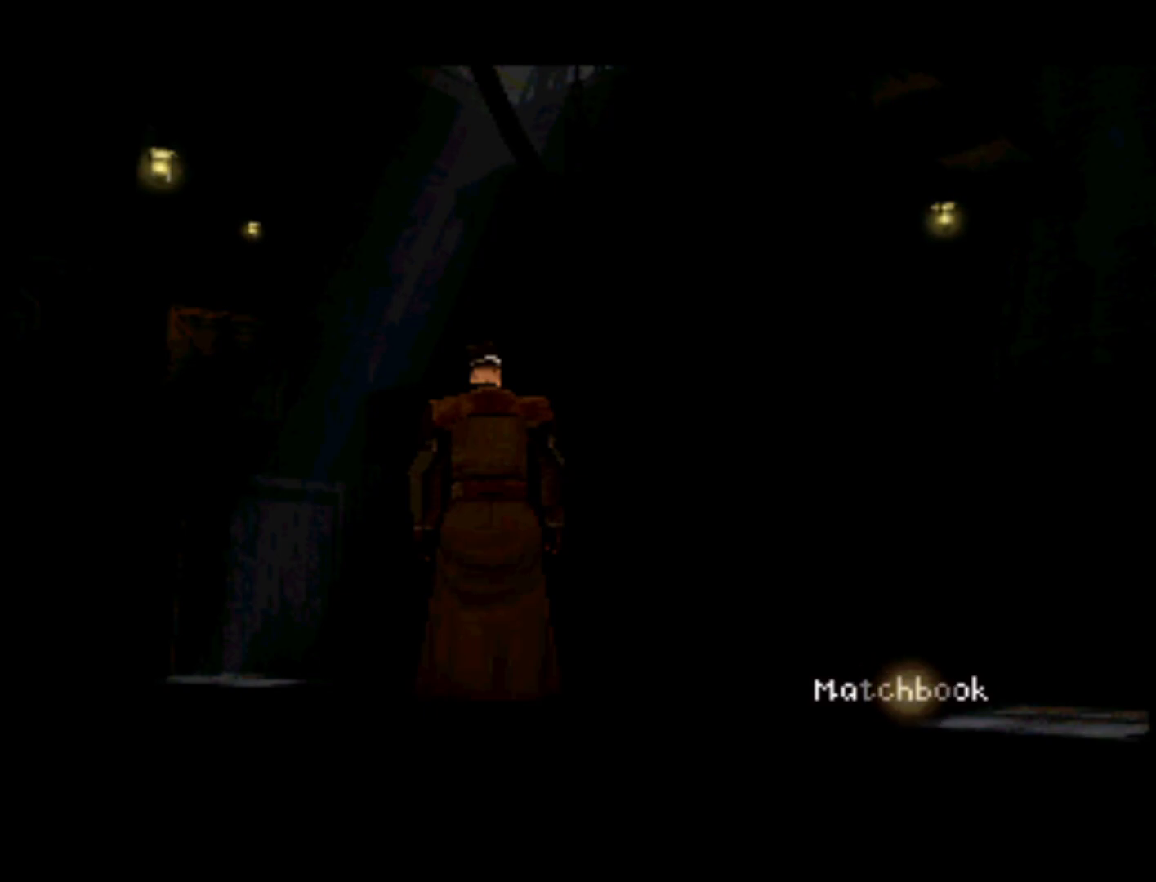
{"buttons": [], "left_stick": "center", "right_stick": "center", "events": [[233, "DPAD_RIGHT", "up"]]}
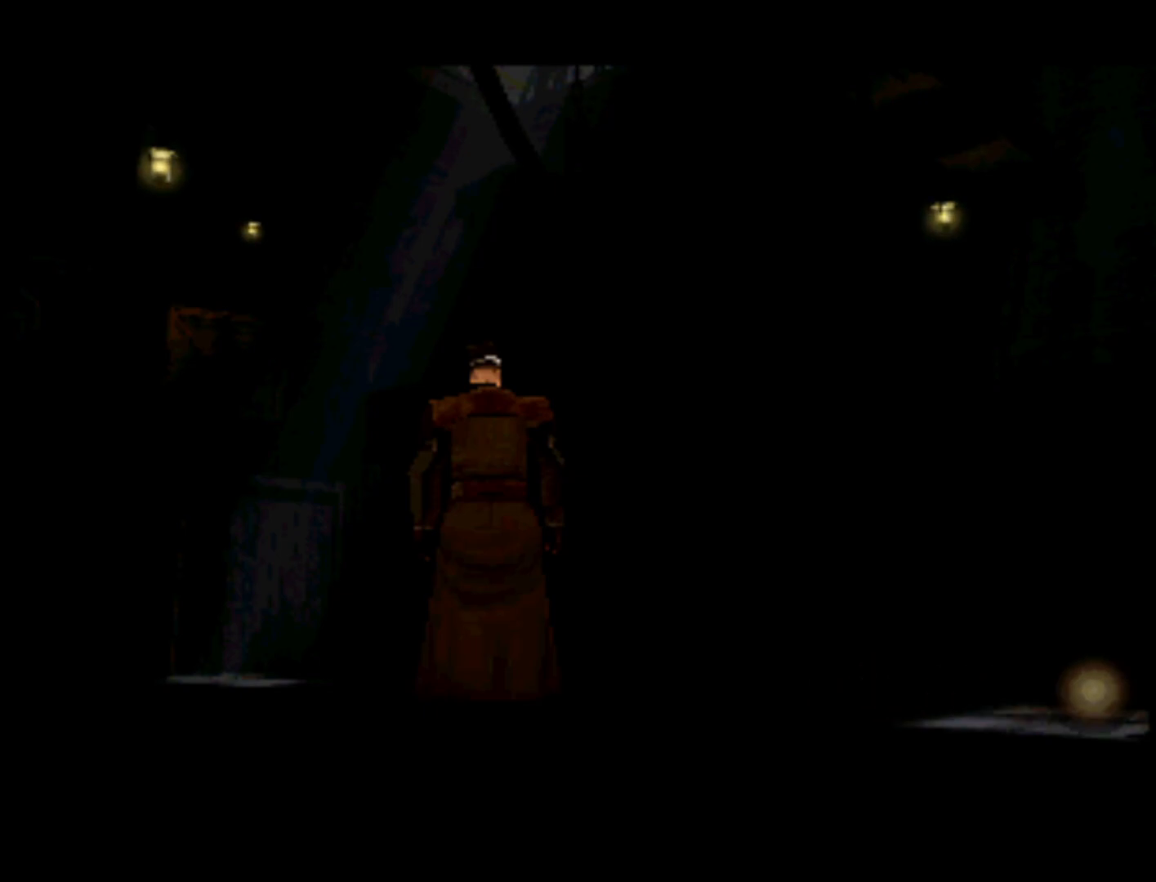
{"buttons": [], "left_stick": "center", "right_stick": "center", "events": []}
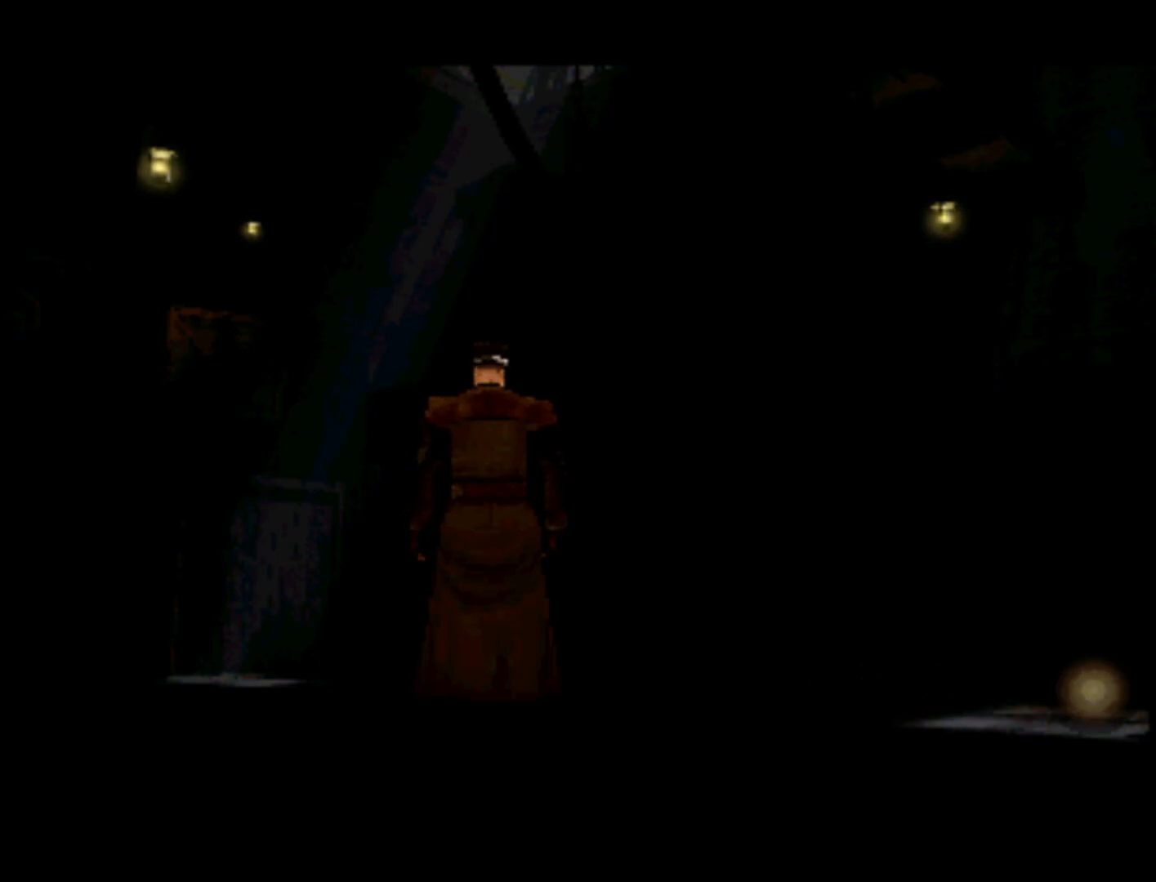
{"buttons": [], "left_stick": "center", "right_stick": "center", "events": []}
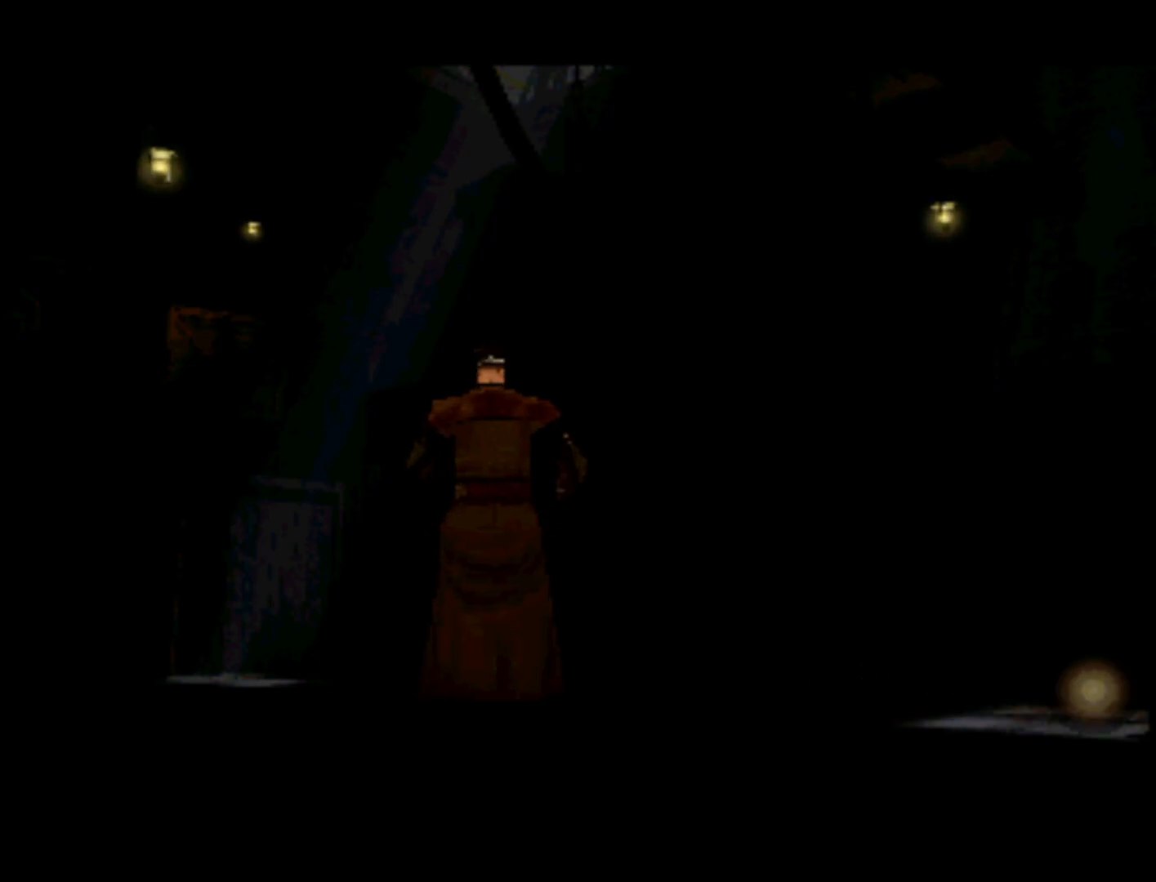
{"buttons": [], "left_stick": "center", "right_stick": "center", "events": []}
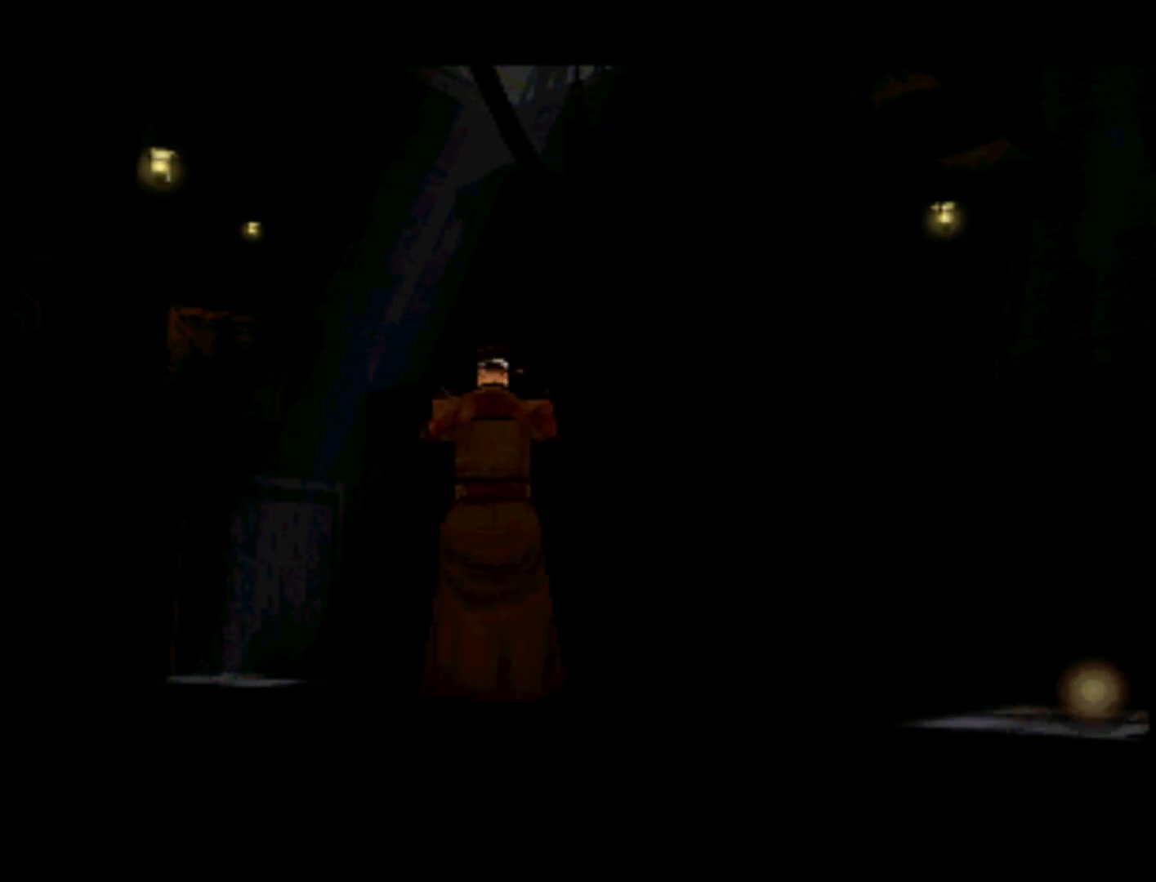
{"buttons": [], "left_stick": "center", "right_stick": "center", "events": []}
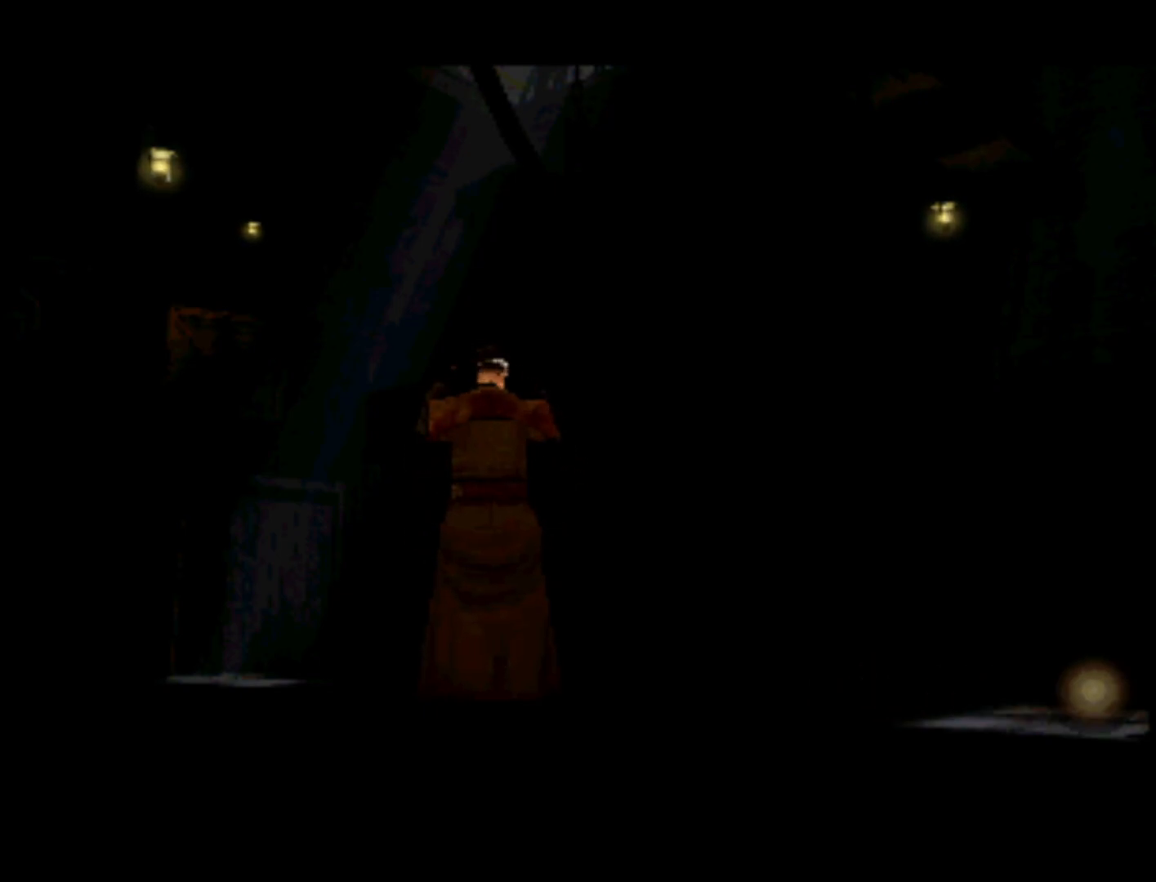
{"buttons": [], "left_stick": "center", "right_stick": "center", "events": []}
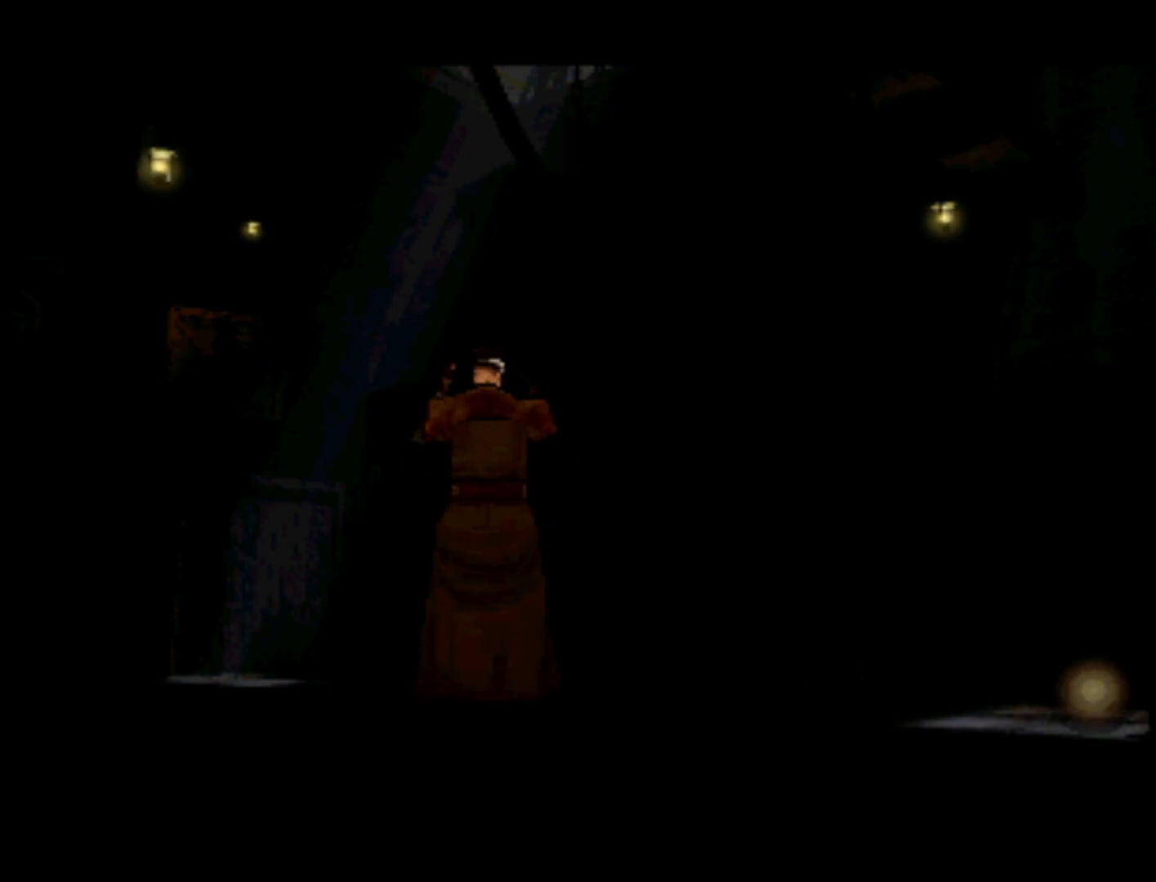
{"buttons": ["DPAD_LEFT"], "left_stick": "center", "right_stick": "center", "events": [[267, "DPAD_LEFT", "down"]]}
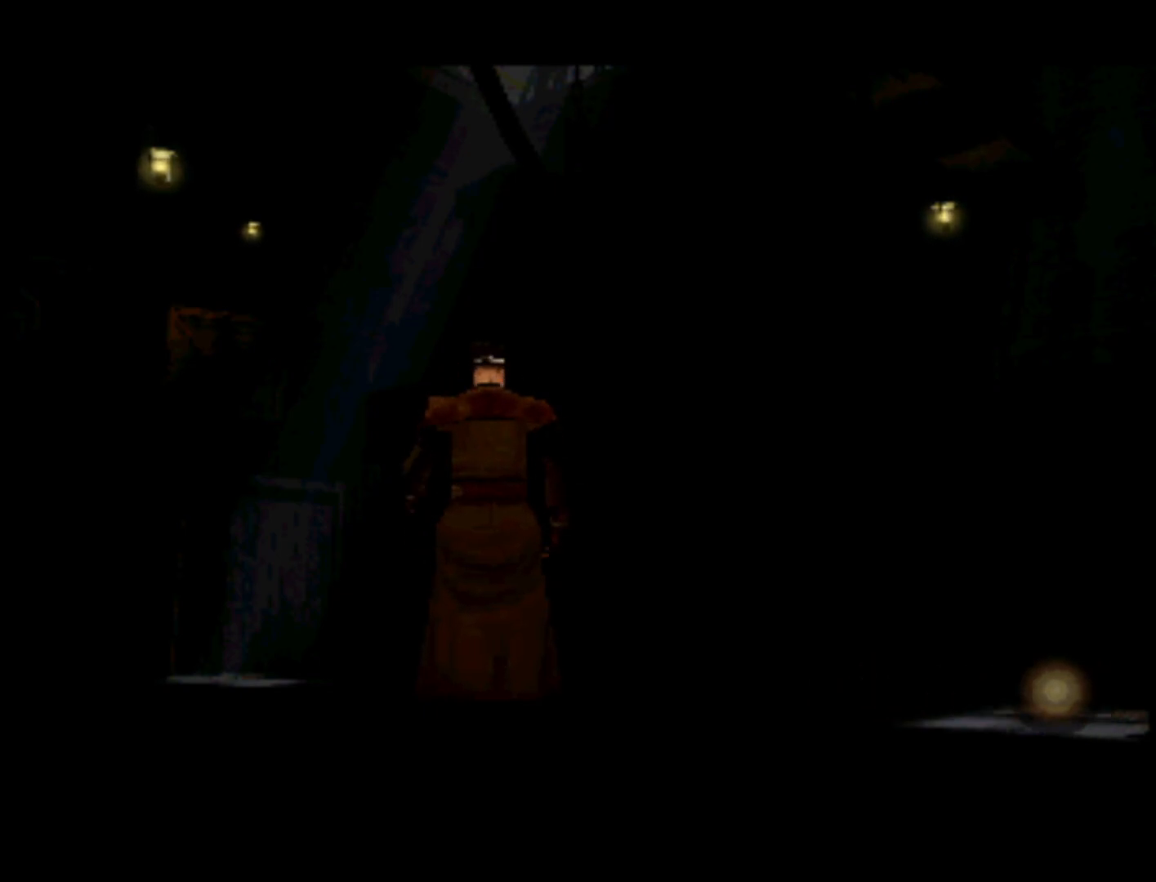
{"buttons": [], "left_stick": "center", "right_stick": "center", "events": [[33, "DPAD_LEFT", "up"]]}
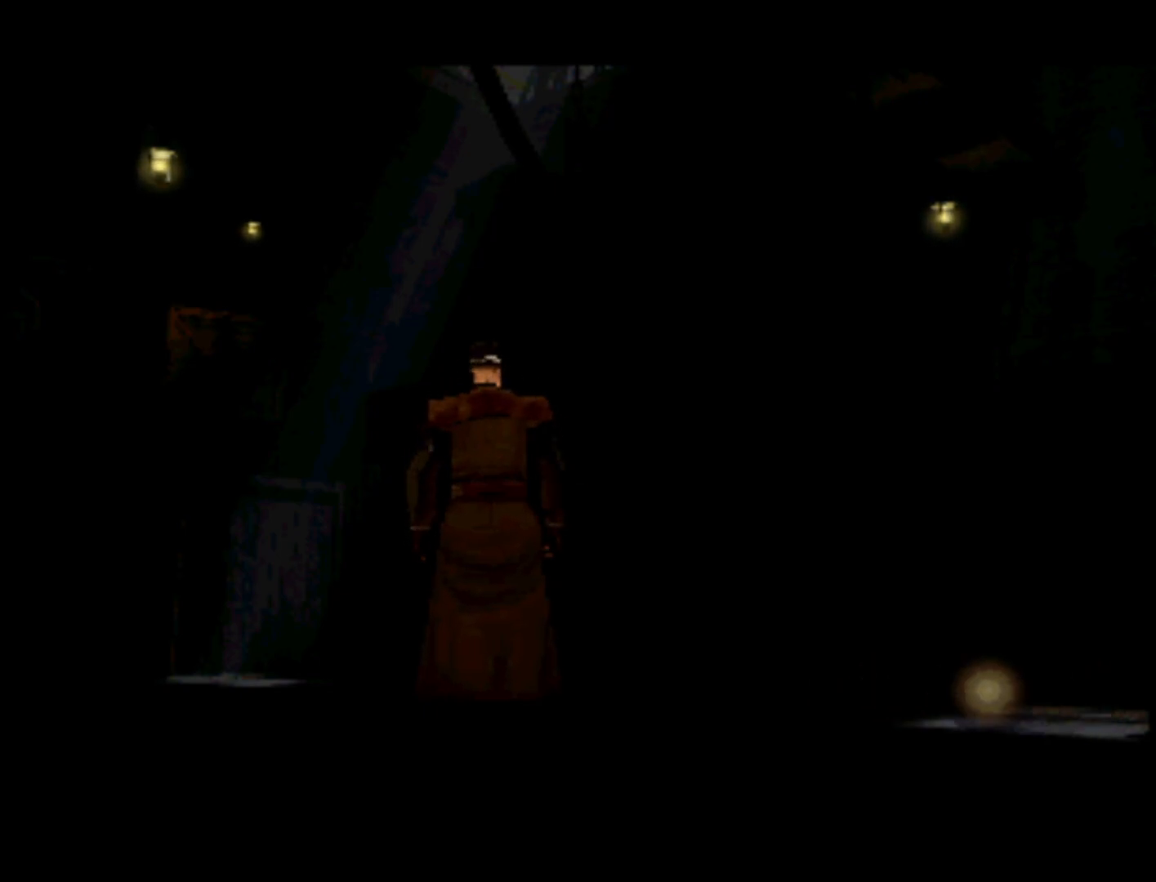
{"buttons": [], "left_stick": "center", "right_stick": "center", "events": [[200, "DPAD_LEFT", "down"], [367, "DPAD_LEFT", "up"]]}
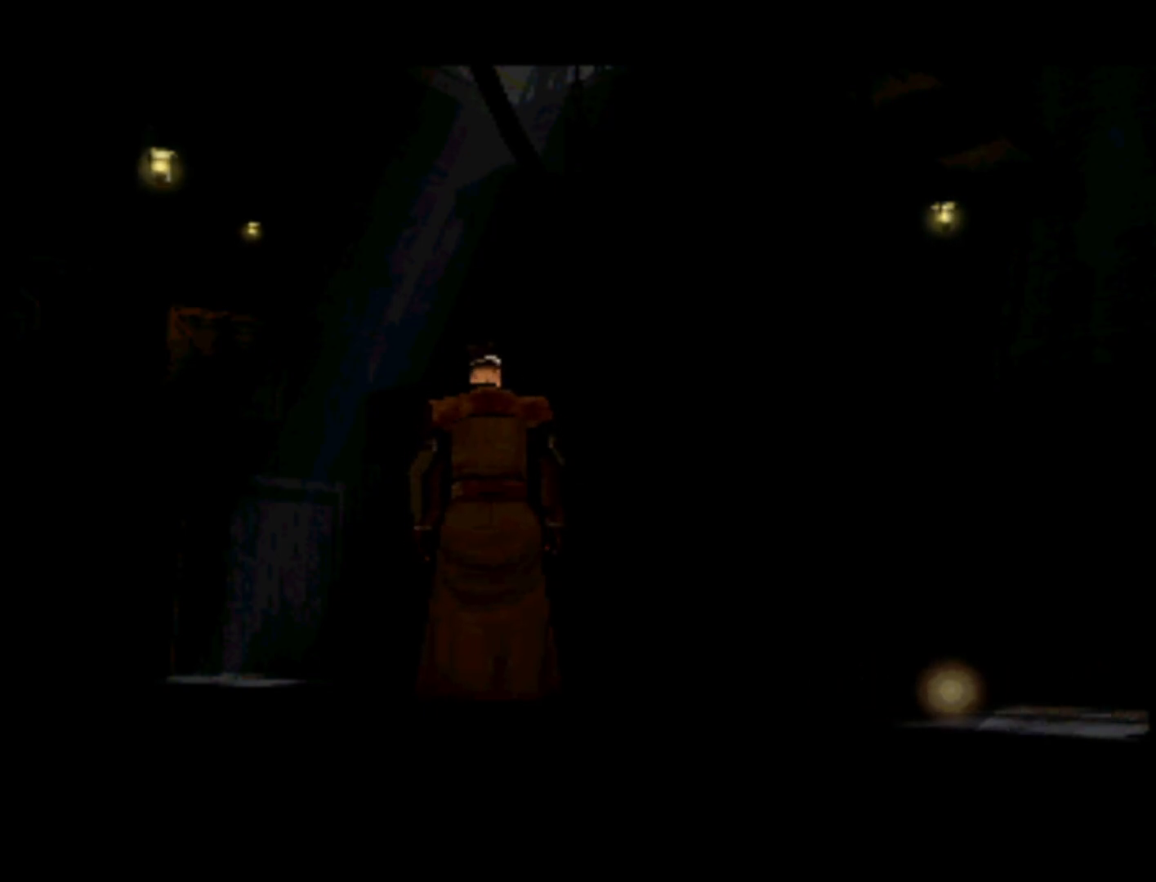
{"buttons": [], "left_stick": "center", "right_stick": "center", "events": [[300, "DPAD_LEFT", "down"], [433, "DPAD_LEFT", "up"]]}
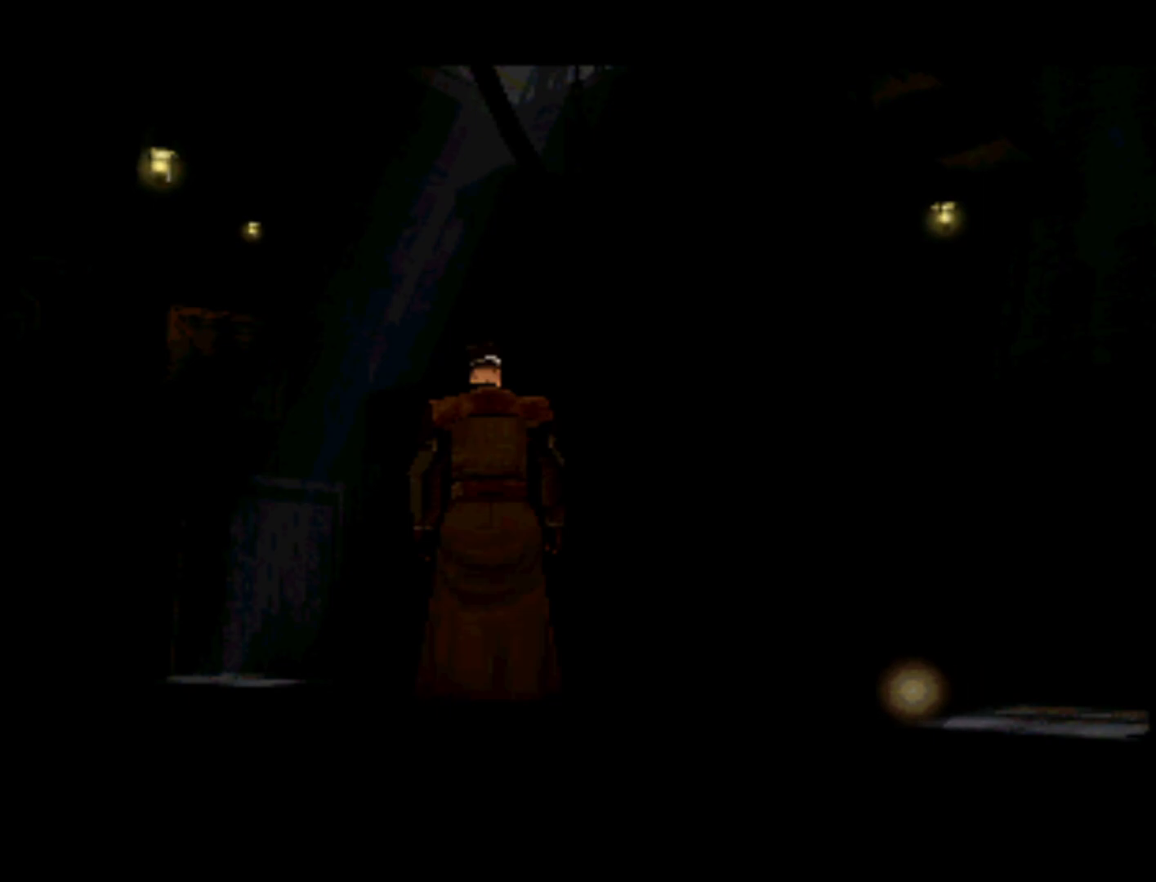
{"buttons": [], "left_stick": "center", "right_stick": "center", "events": []}
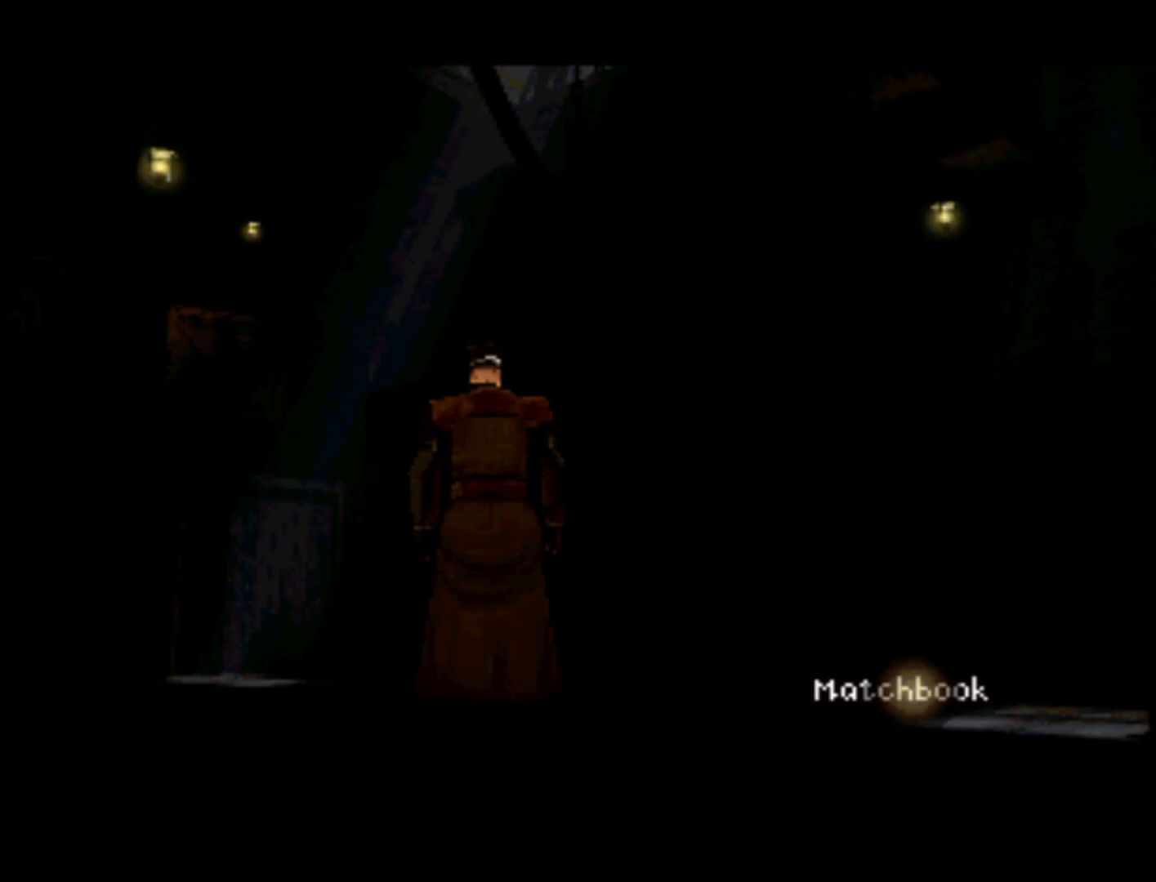
{"buttons": [], "left_stick": "center", "right_stick": "center", "events": [[33, "DPAD_RIGHT", "down"], [367, "DPAD_RIGHT", "up"]]}
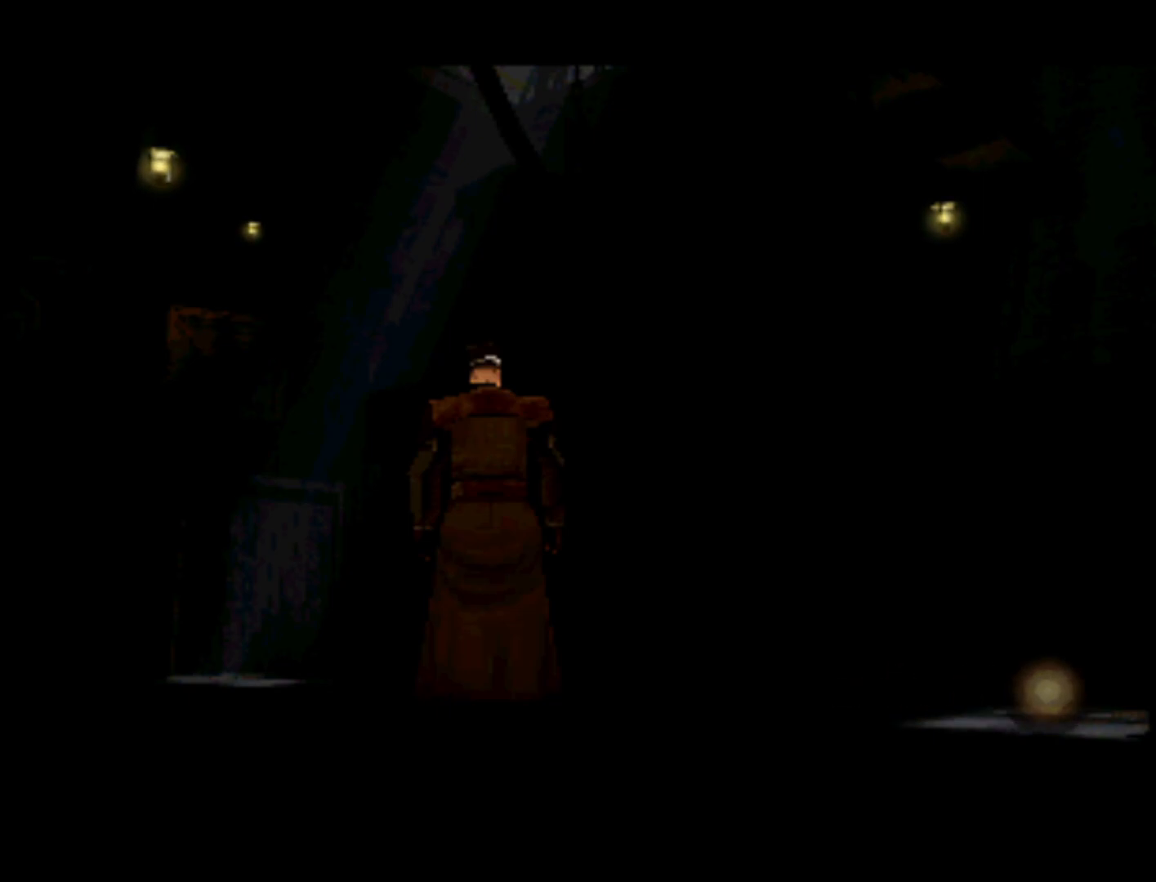
{"buttons": ["DPAD_LEFT"], "left_stick": "center", "right_stick": "center", "events": [[333, "DPAD_LEFT", "down"]]}
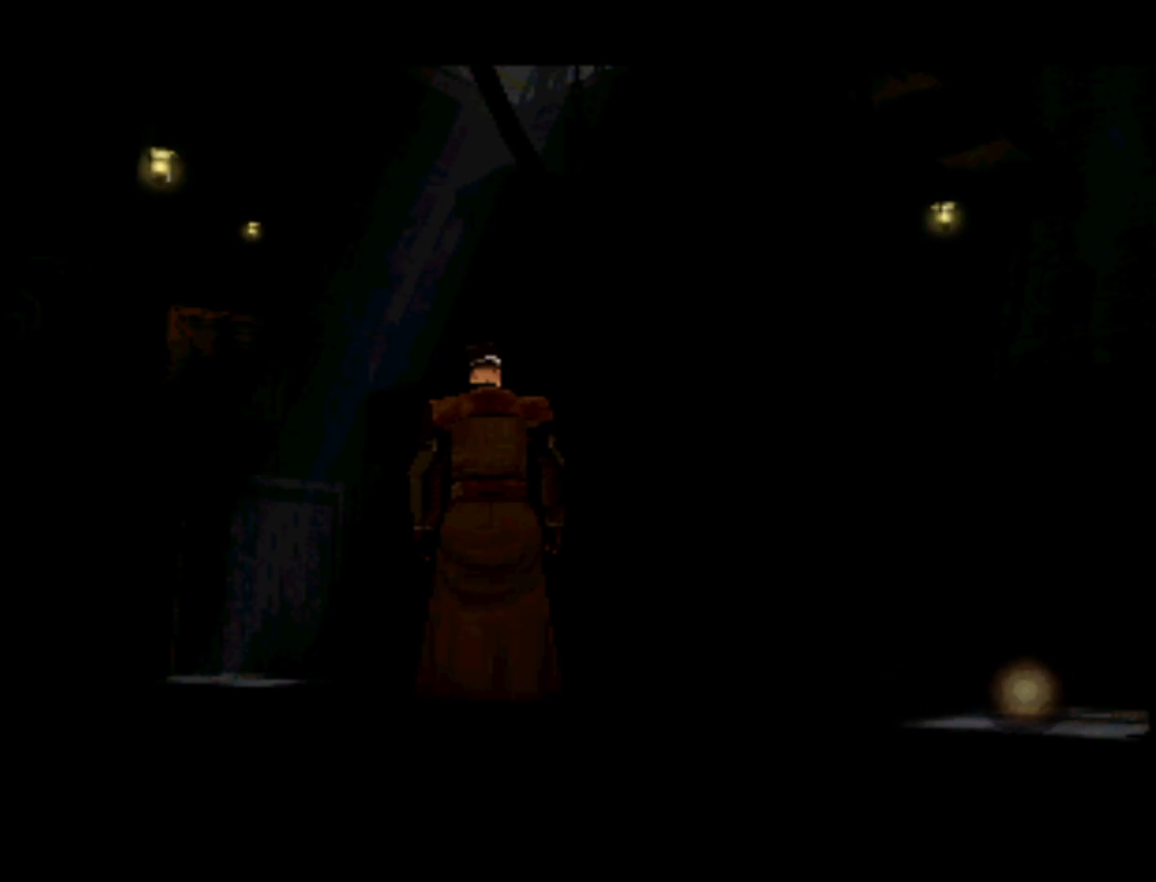
{"buttons": [], "left_stick": "center", "right_stick": "center", "events": [[100, "DPAD_LEFT", "up"]]}
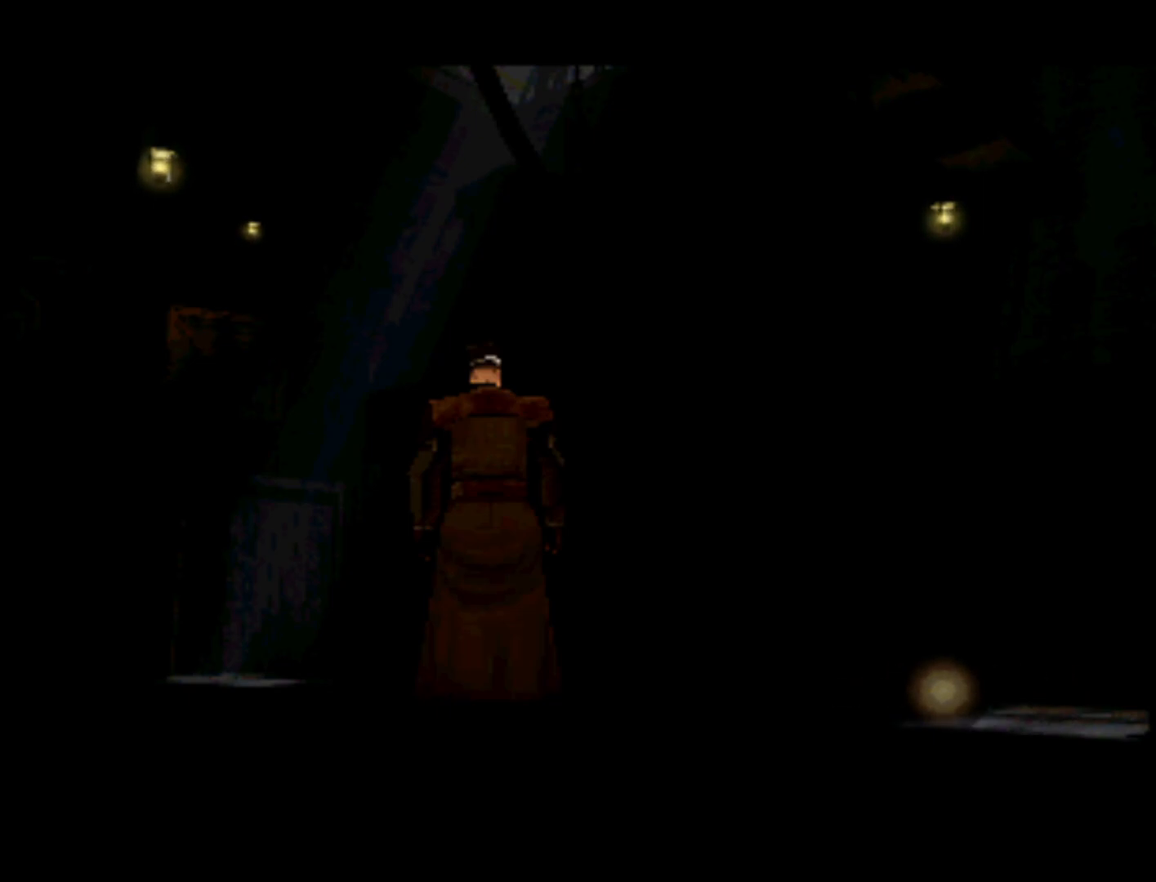
{"buttons": [], "left_stick": "center", "right_stick": "center", "events": [[100, "DPAD_LEFT", "down"], [200, "DPAD_LEFT", "up"]]}
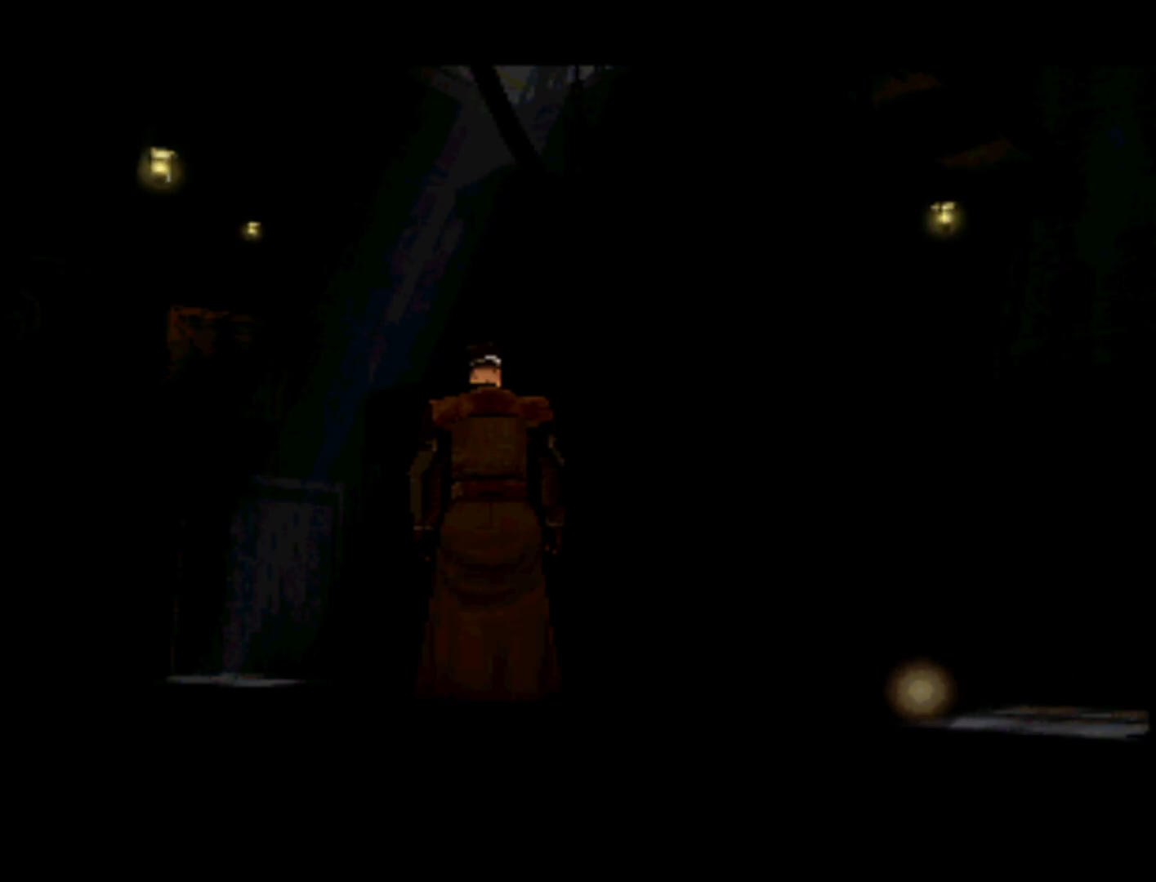
{"buttons": [], "left_stick": "center", "right_stick": "center", "events": [[133, "DPAD_LEFT", "down"], [267, "DPAD_LEFT", "up"]]}
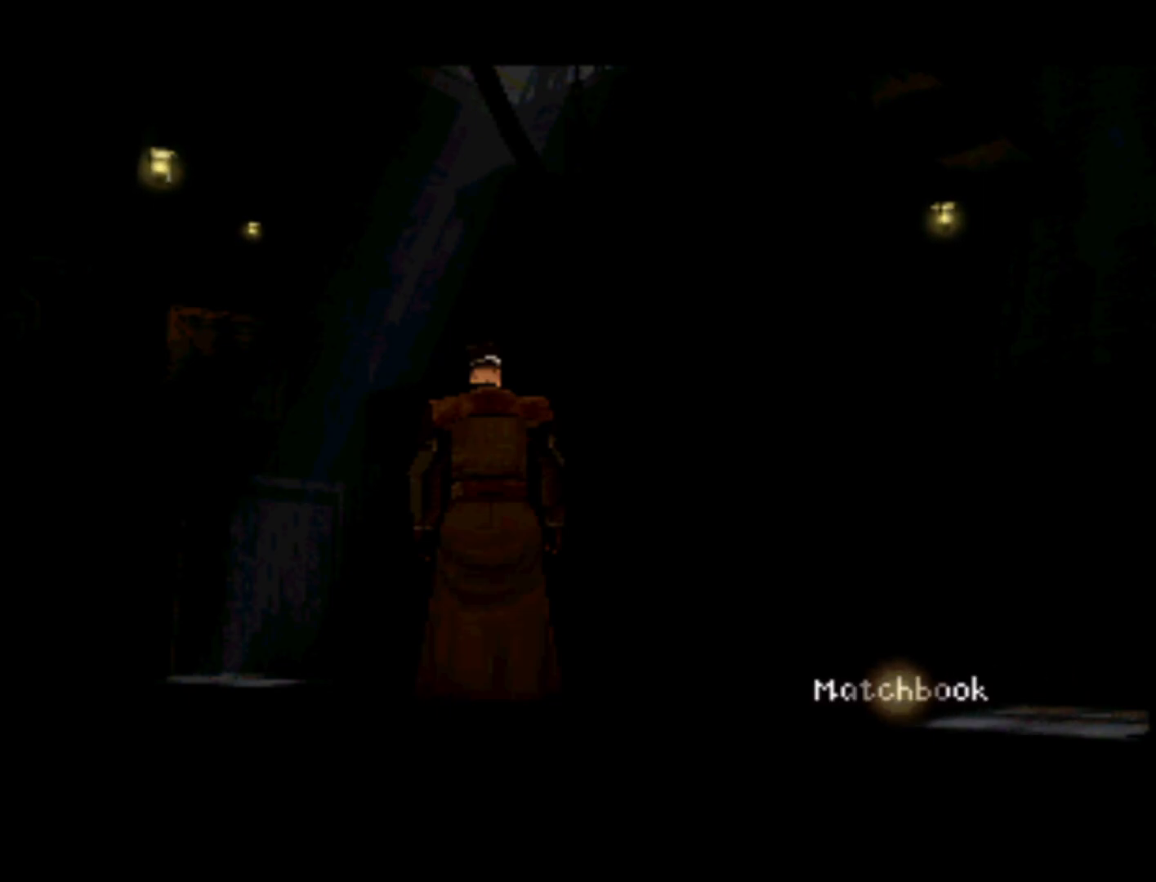
{"buttons": [], "left_stick": "center", "right_stick": "center", "events": []}